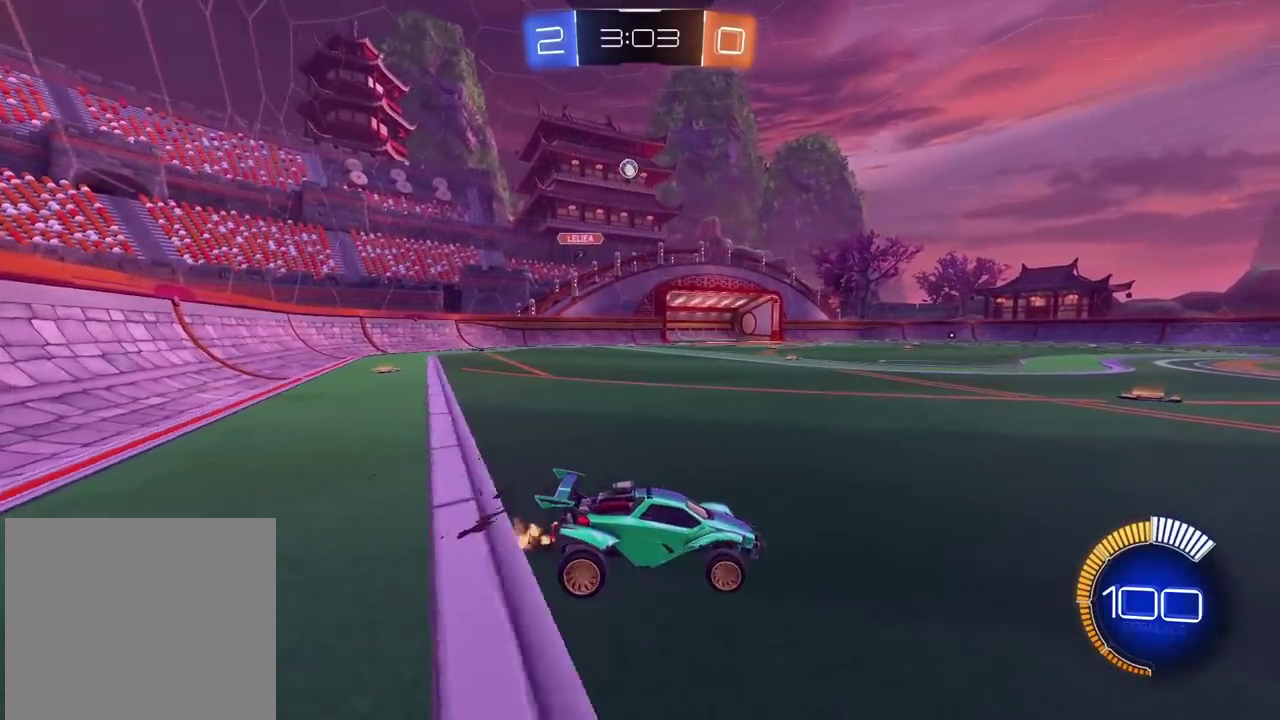
Gameplay with a controller (PlayStation layout); each line is a JSON object with the inputs held at the frame after it. "events" lists button and stick changes between this image and that frame as [ms after this image, input, new state], when the widget could be followed in between. Not read: L1.
{"buttons": [], "left_stick": "left", "right_stick": "center", "events": [[150, "left_stick", "left"], [250, "left_stick", "center"], [367, "R2", "up"], [483, "left_stick", "left"]]}
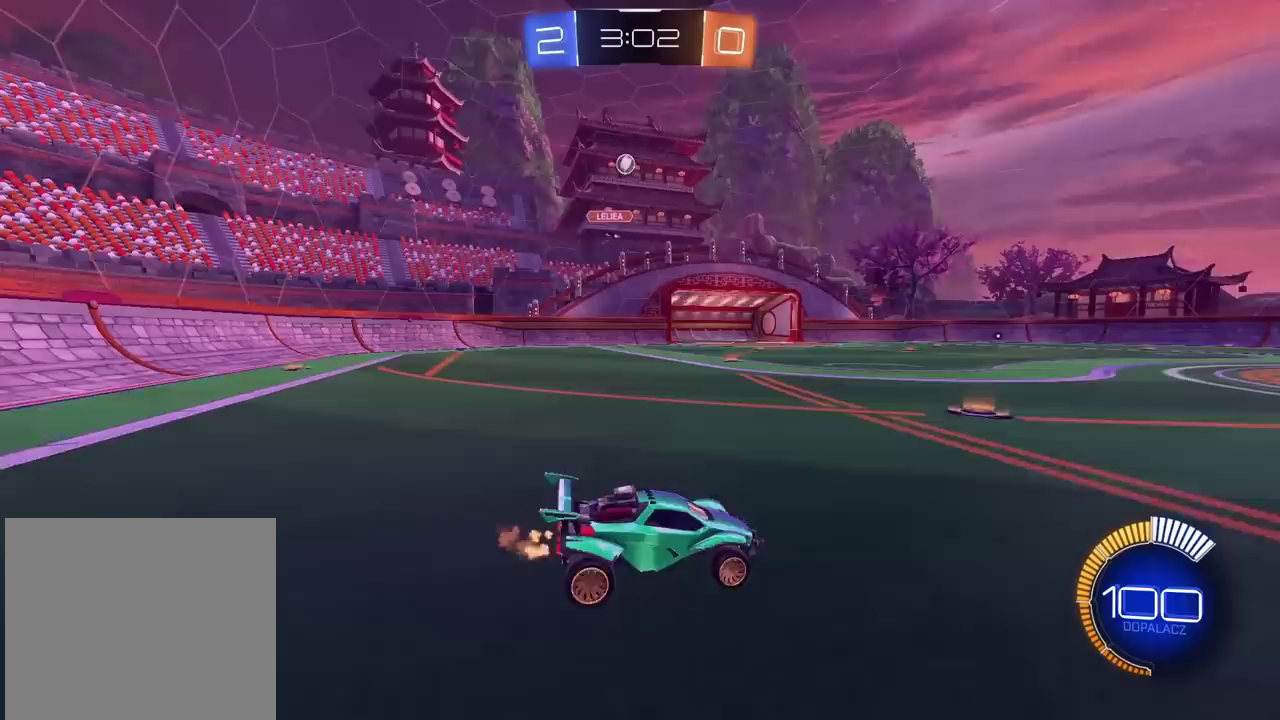
{"buttons": ["CIRCLE", "R2"], "left_stick": "left", "right_stick": "center", "events": [[167, "R2", "down"], [250, "CIRCLE", "down"]]}
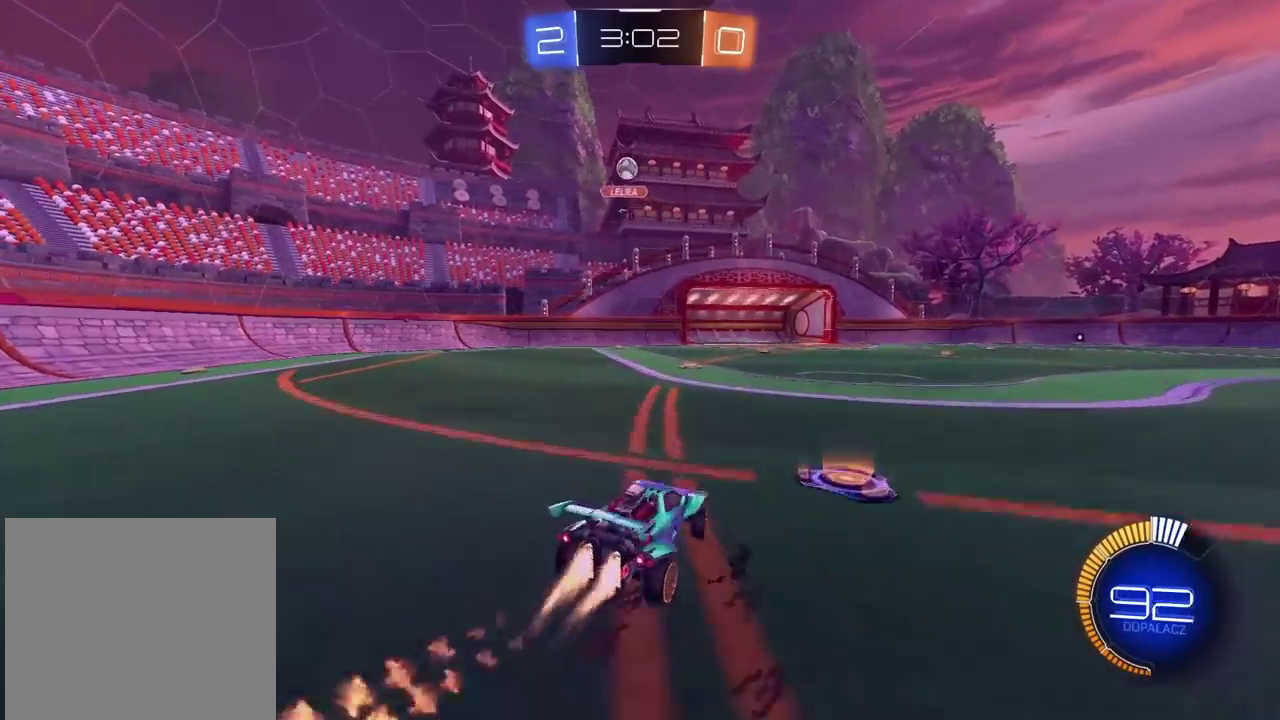
{"buttons": ["R2"], "left_stick": "center", "right_stick": "center", "events": [[50, "CIRCLE", "up"], [133, "left_stick", "center"]]}
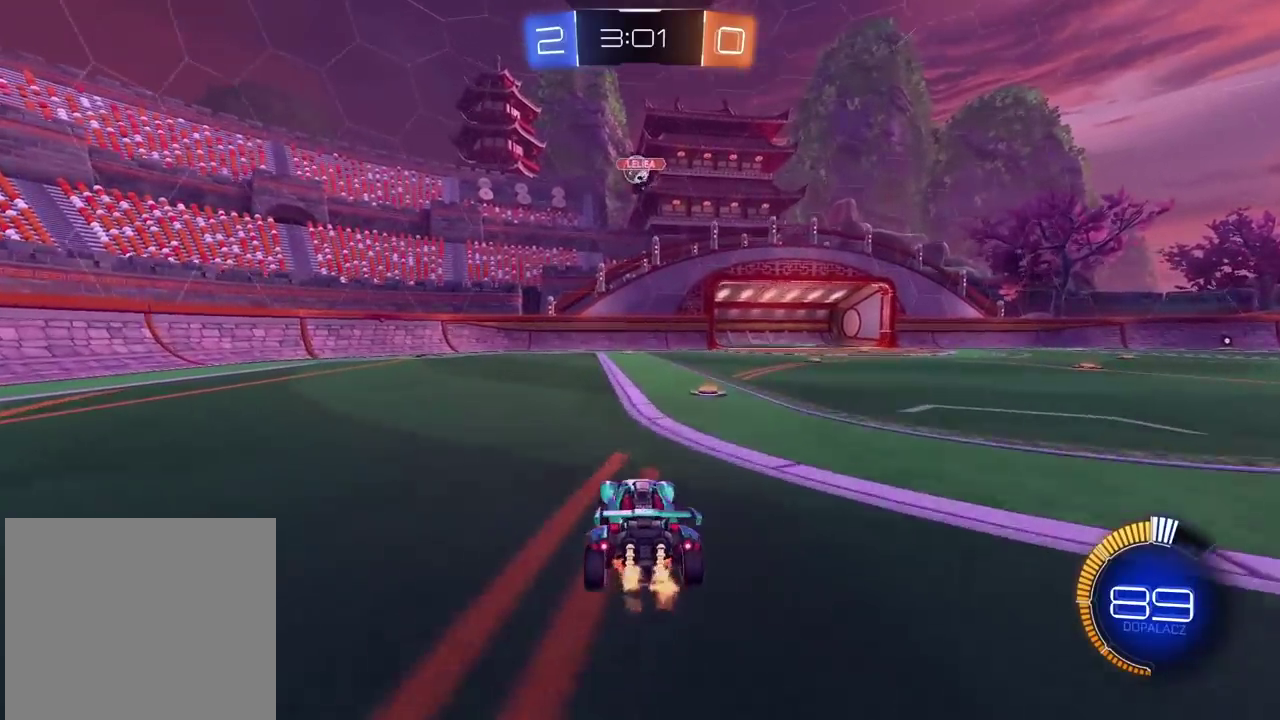
{"buttons": ["CIRCLE", "R2"], "left_stick": "center", "right_stick": "center", "events": [[100, "CIRCLE", "down"]]}
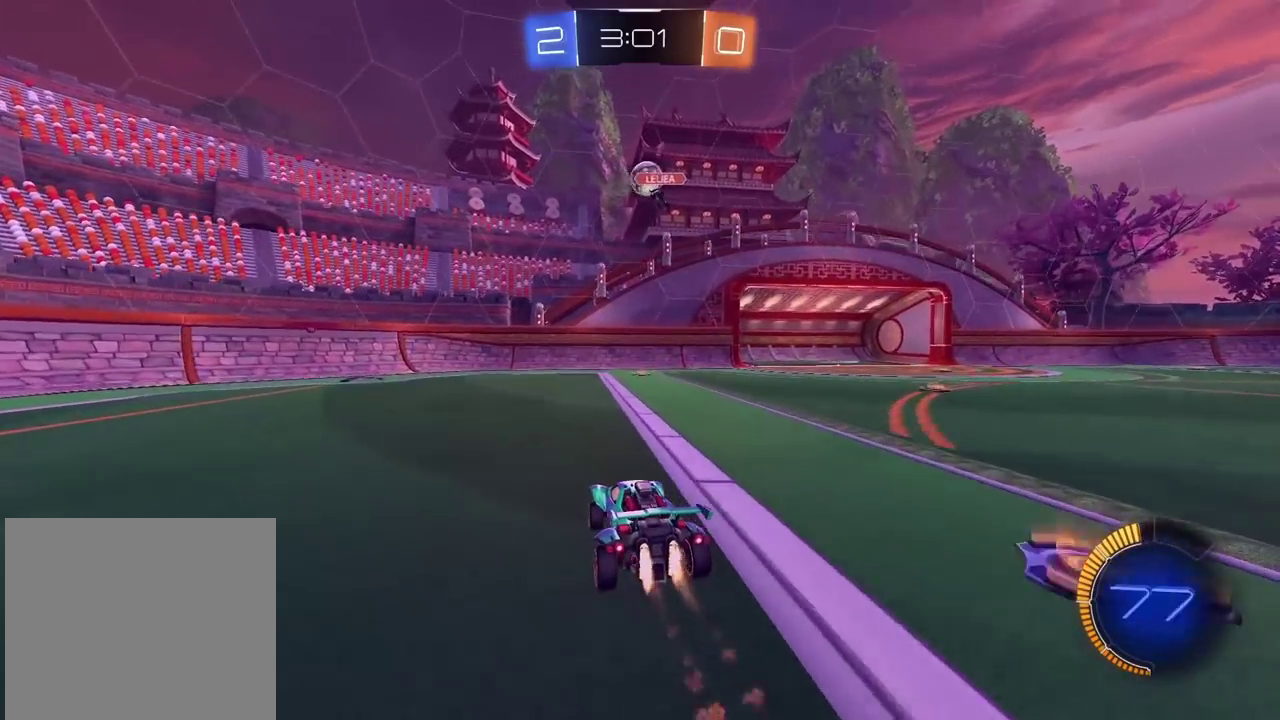
{"buttons": ["CIRCLE", "R2"], "left_stick": "right", "right_stick": "center", "events": [[200, "left_stick", "right"], [267, "left_stick", "center"], [300, "CIRCLE", "up"], [433, "CIRCLE", "down"], [467, "left_stick", "right"]]}
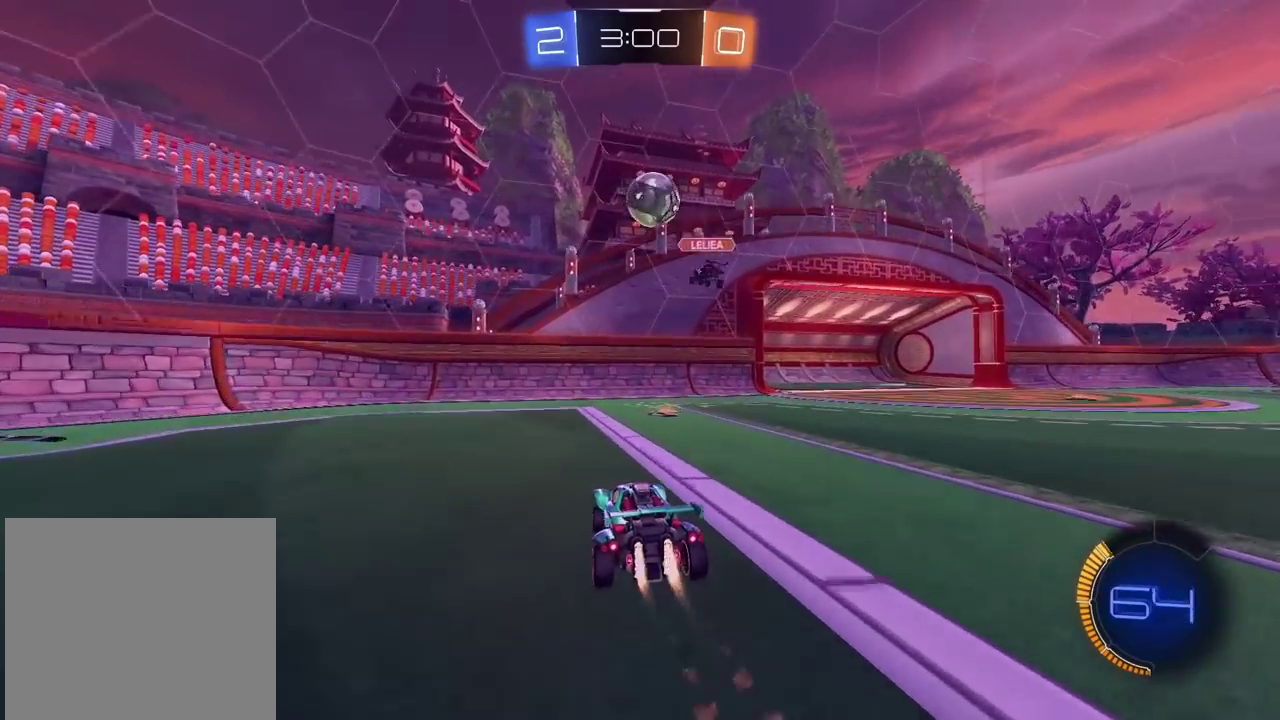
{"buttons": ["R2"], "left_stick": "center", "right_stick": "center", "events": [[67, "left_stick", "center"], [133, "CROSS", "down"], [133, "left_stick", "down"], [217, "CIRCLE", "up"], [283, "CROSS", "up"], [317, "left_stick", "center"]]}
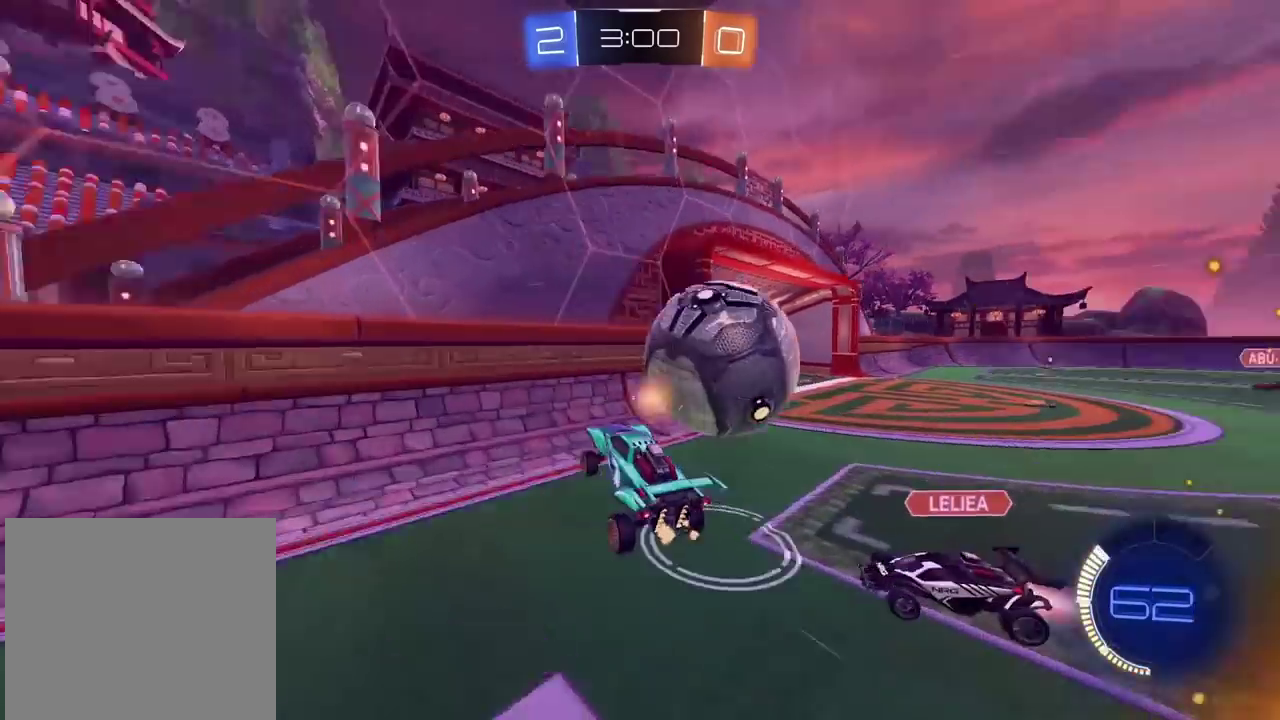
{"buttons": ["R2"], "left_stick": "center", "right_stick": "center", "events": [[133, "left_stick", "right"], [217, "left_stick", "up-right"], [433, "left_stick", "center"]]}
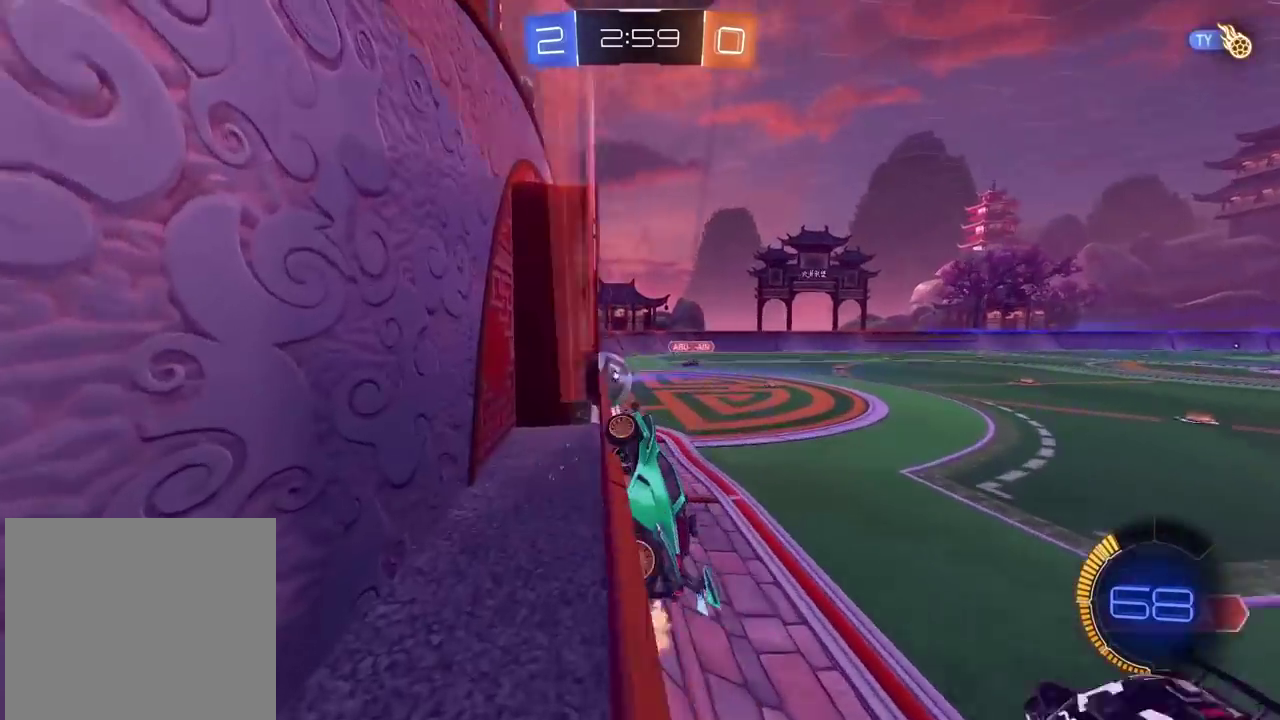
{"buttons": ["TRIANGLE", "R2"], "left_stick": "center", "right_stick": "center", "events": [[433, "TRIANGLE", "down"]]}
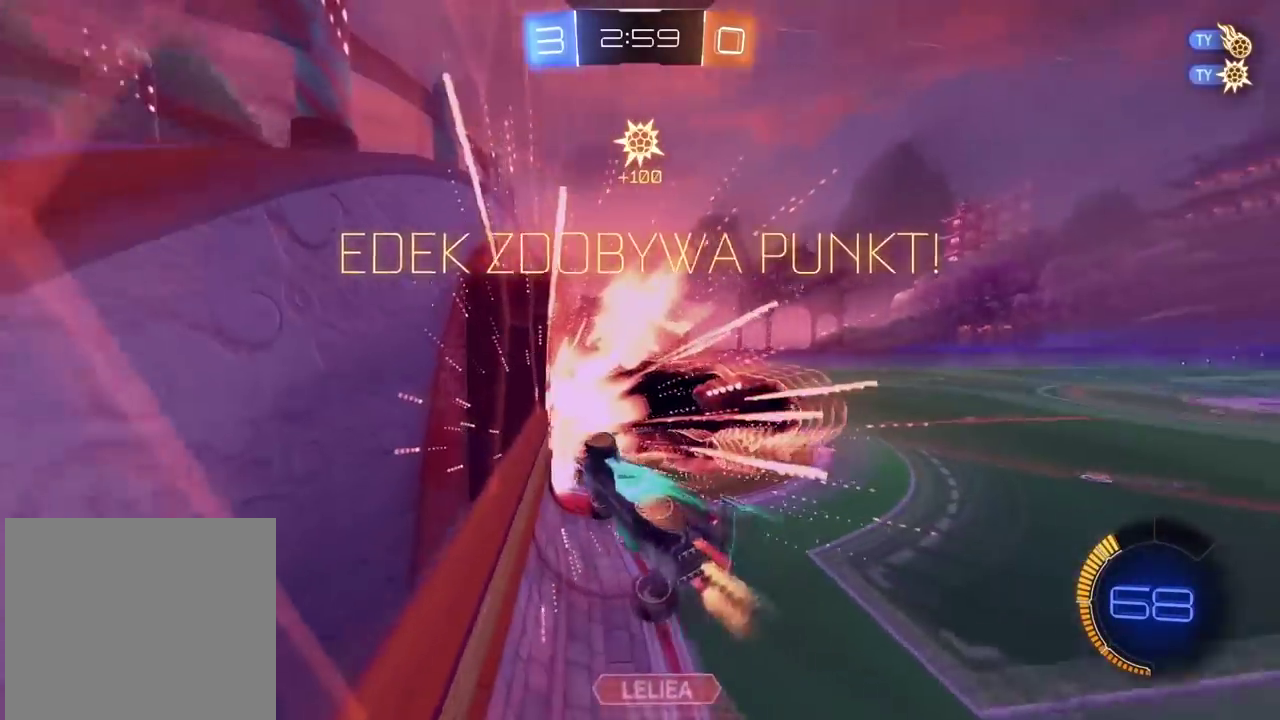
{"buttons": [], "left_stick": "right", "right_stick": "center"}
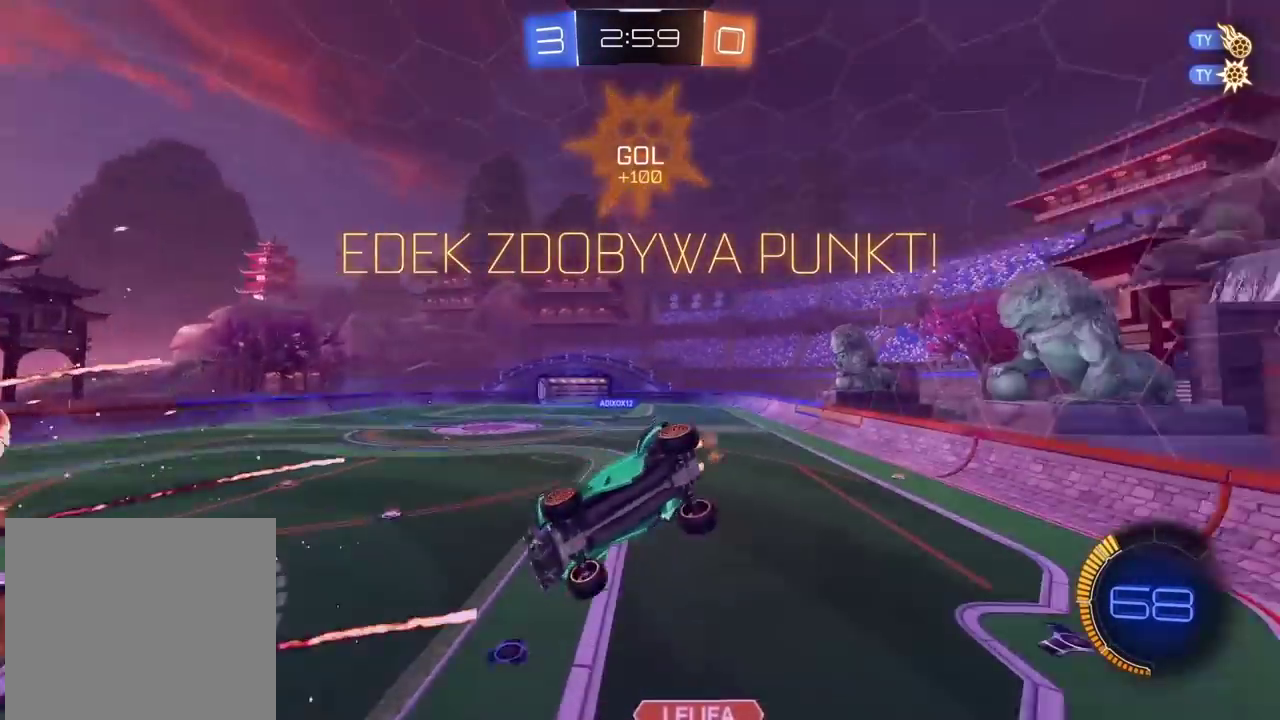
{"buttons": [], "left_stick": "up", "right_stick": "center"}
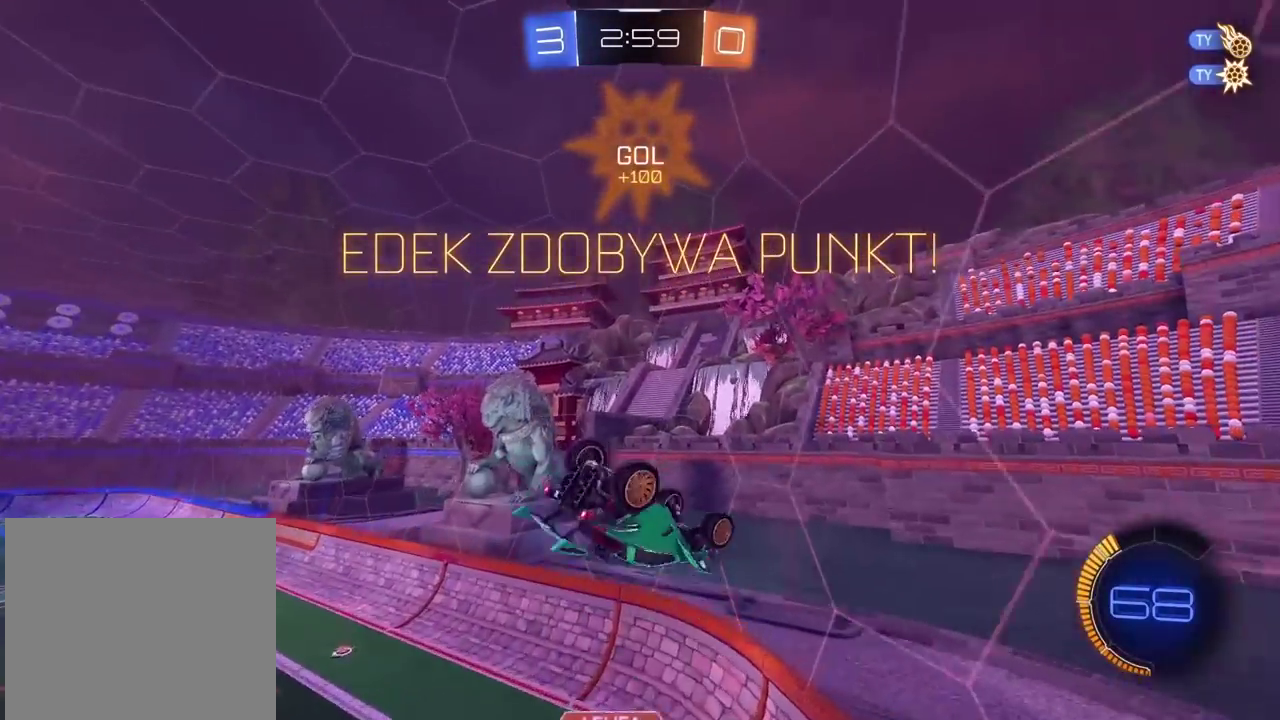
{"buttons": ["L2"], "left_stick": "down", "right_stick": "center", "events": [[33, "left_stick", "up-left"], [133, "left_stick", "left"], [183, "left_stick", "down-left"], [233, "left_stick", "up-right"], [283, "left_stick", "down-left"], [333, "left_stick", "down"], [400, "L2", "down"]]}
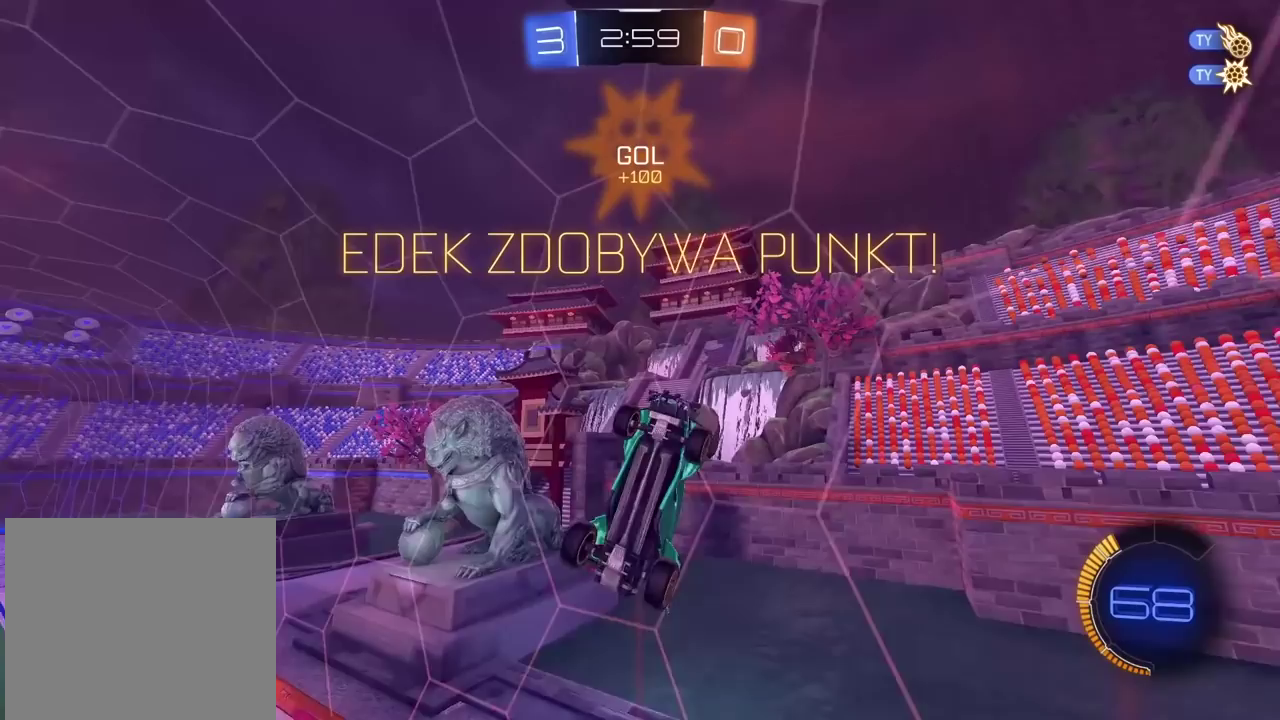
{"buttons": ["CIRCLE", "R2"], "left_stick": "down-left", "right_stick": "center", "events": [[383, "R2", "down"], [417, "CIRCLE", "down"], [433, "L2", "up"], [433, "left_stick", "down-left"]]}
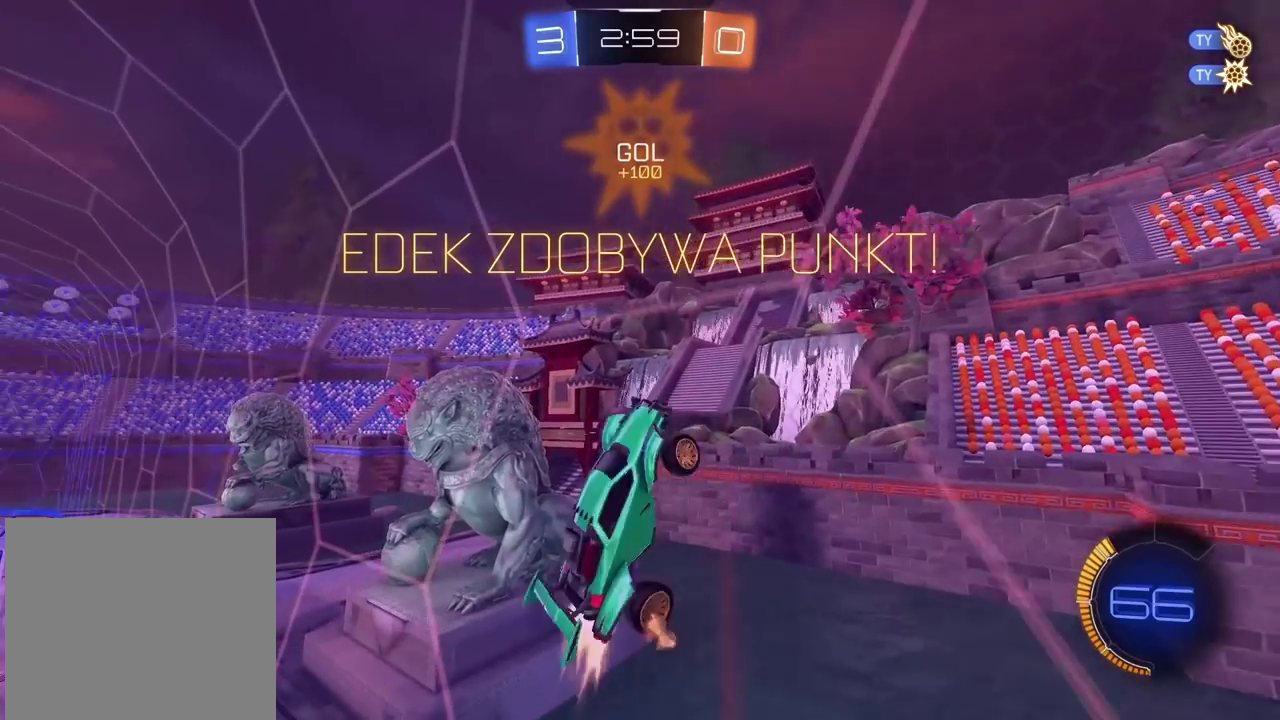
{"buttons": ["R2"], "left_stick": "right", "right_stick": "center", "events": [[33, "left_stick", "left"], [283, "CIRCLE", "up"], [317, "left_stick", "center"], [417, "left_stick", "right"]]}
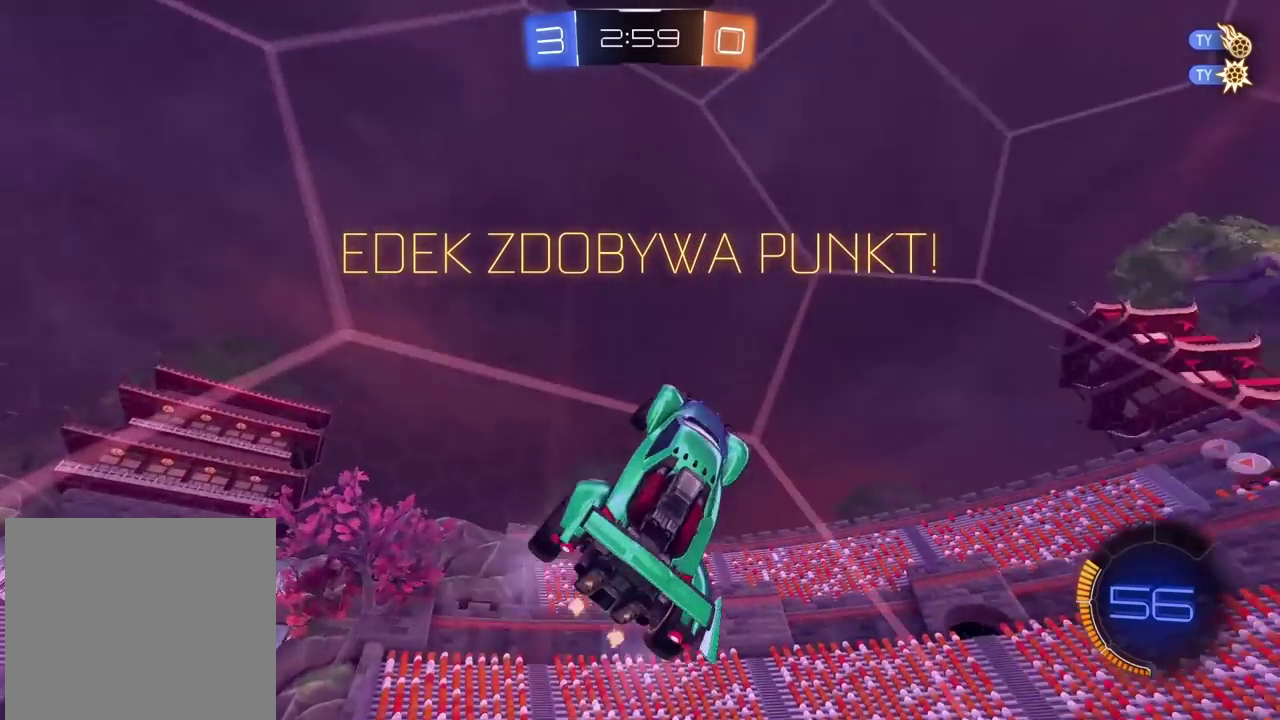
{"buttons": ["R2"], "left_stick": "right", "right_stick": "center", "events": []}
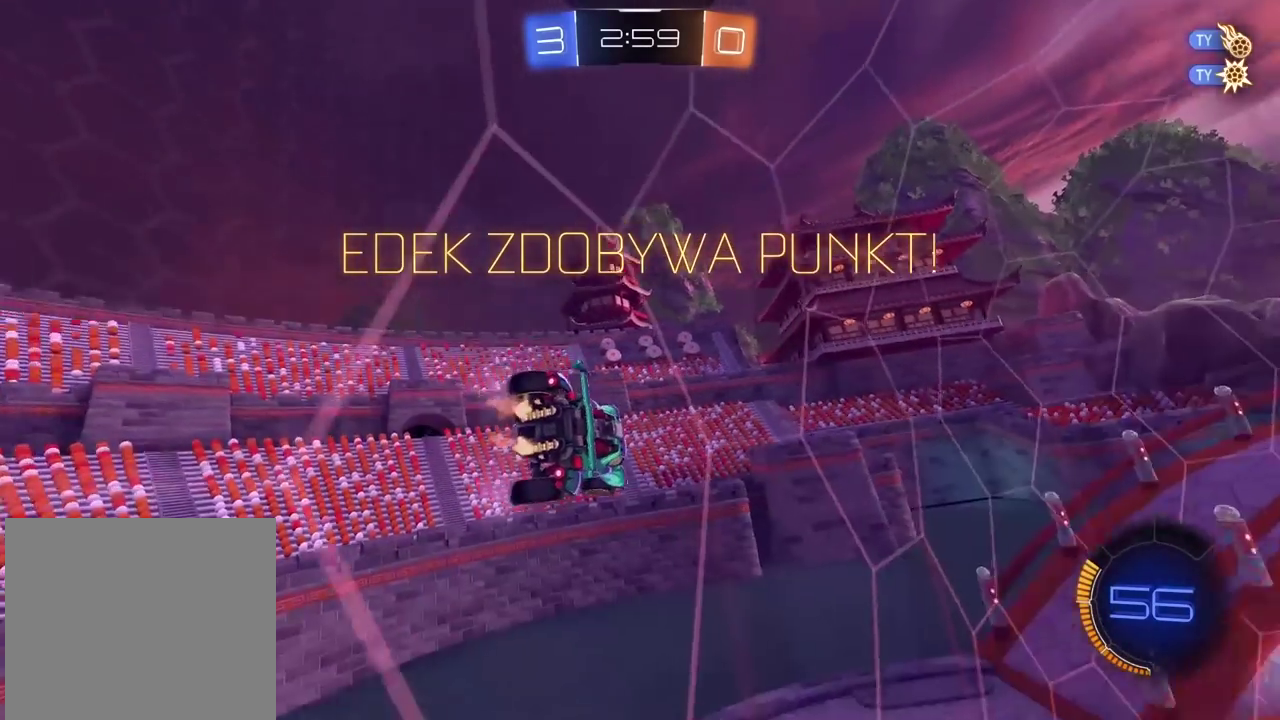
{"buttons": ["R2"], "left_stick": "center", "right_stick": "center", "events": [[50, "left_stick", "up-right"], [150, "left_stick", "center"]]}
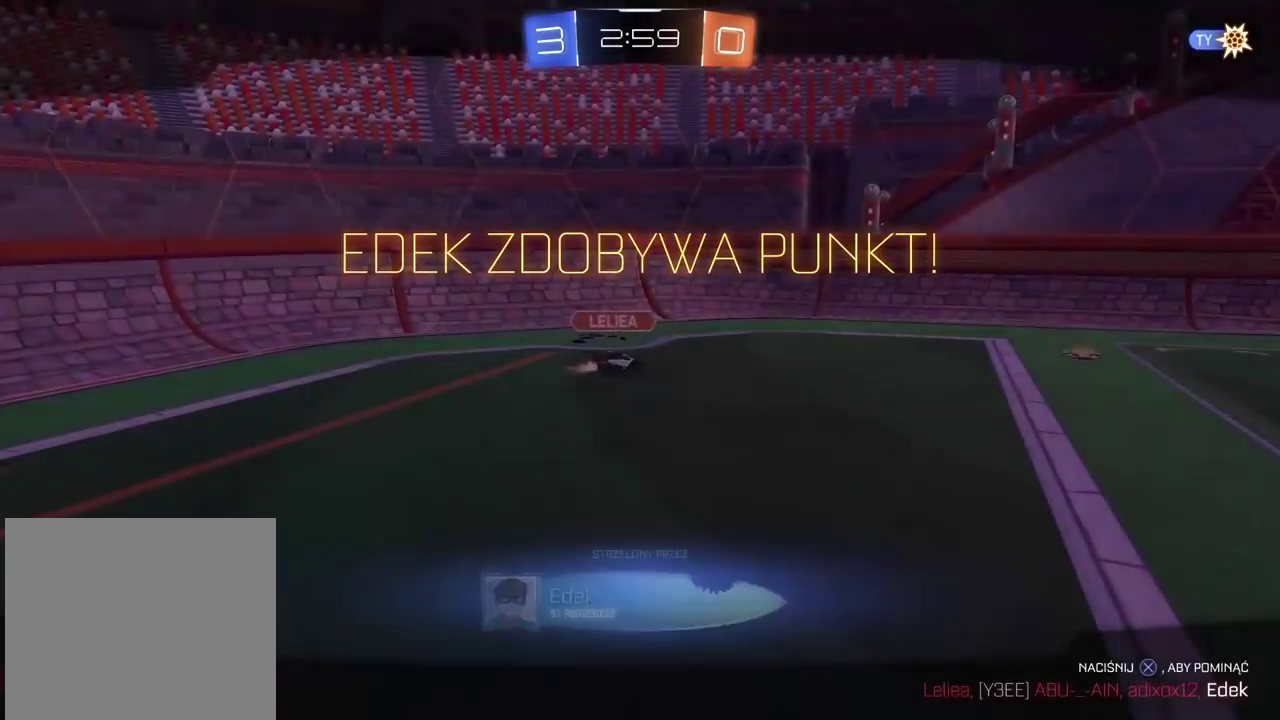
{"buttons": [], "left_stick": "center", "right_stick": "center", "events": [[17, "R2", "up"], [150, "CROSS", "down"], [267, "CROSS", "up"], [333, "CROSS", "down"], [433, "CROSS", "up"]]}
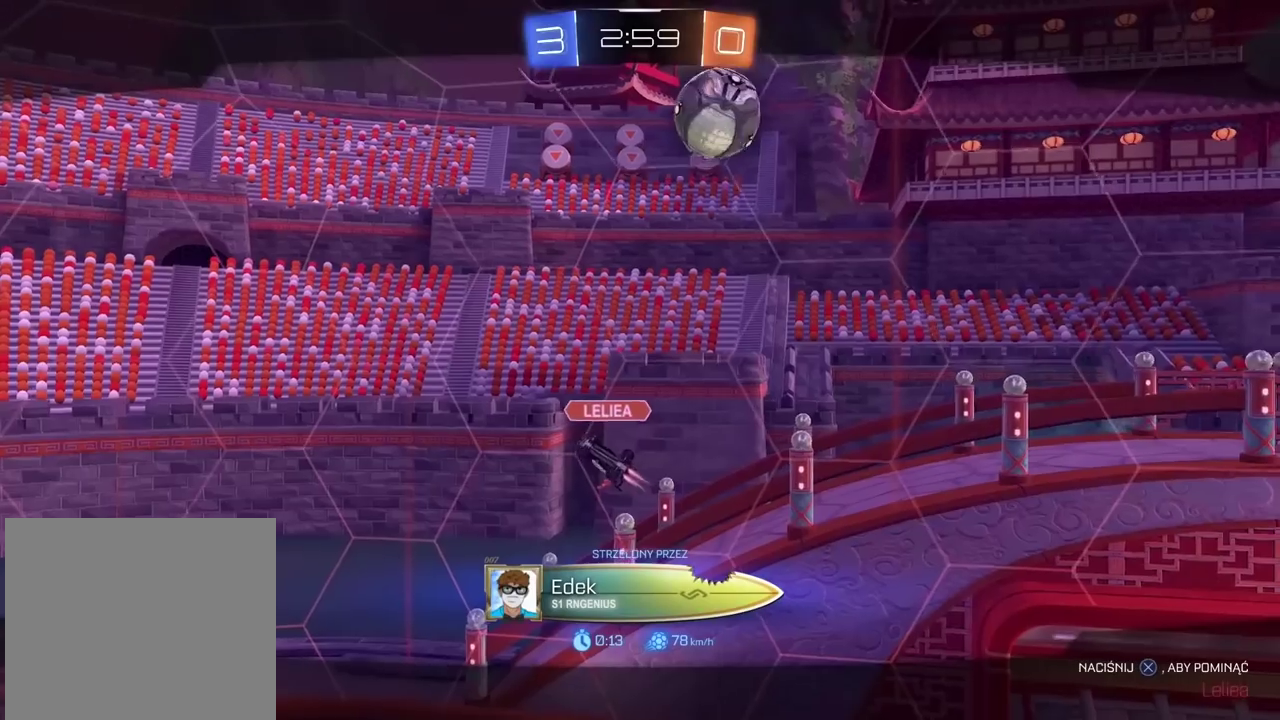
{"buttons": ["CROSS"], "left_stick": "center", "right_stick": "center", "events": [[117, "CROSS", "down"], [233, "CROSS", "up"], [300, "CROSS", "down"], [417, "CROSS", "up"], [500, "CROSS", "down"]]}
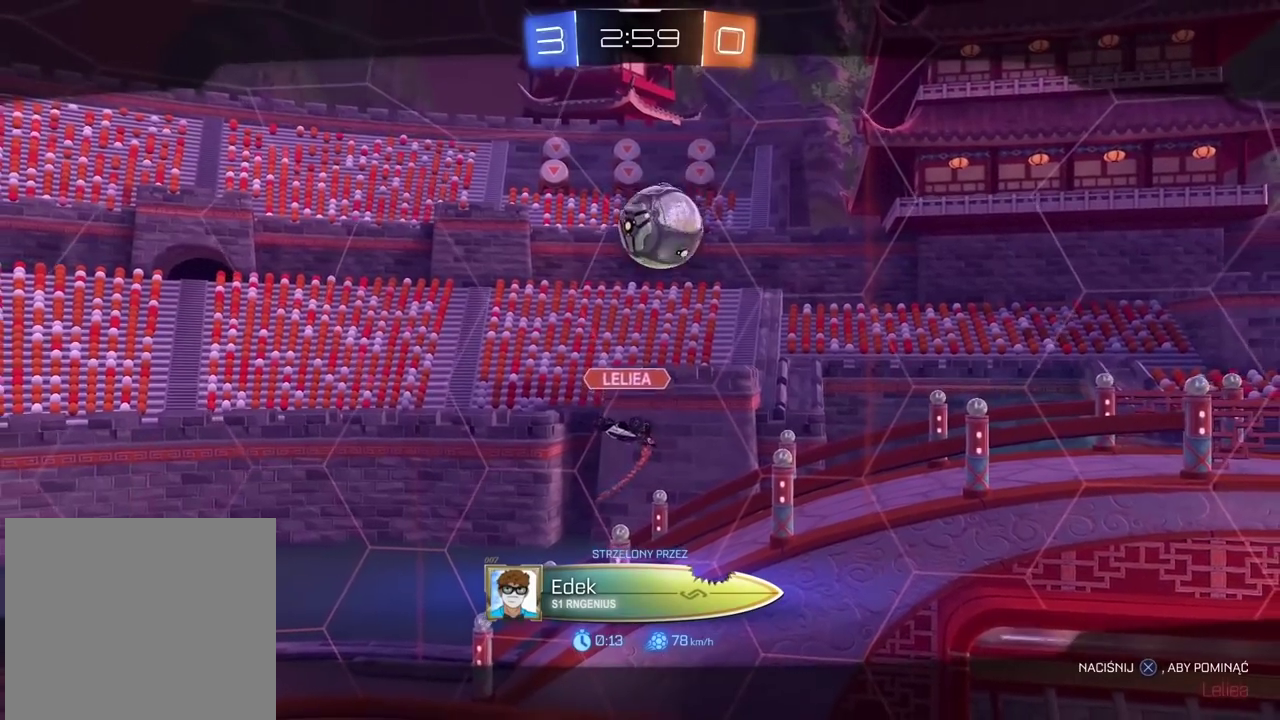
{"buttons": [], "left_stick": "center", "right_stick": "center", "events": [[133, "CROSS", "up"]]}
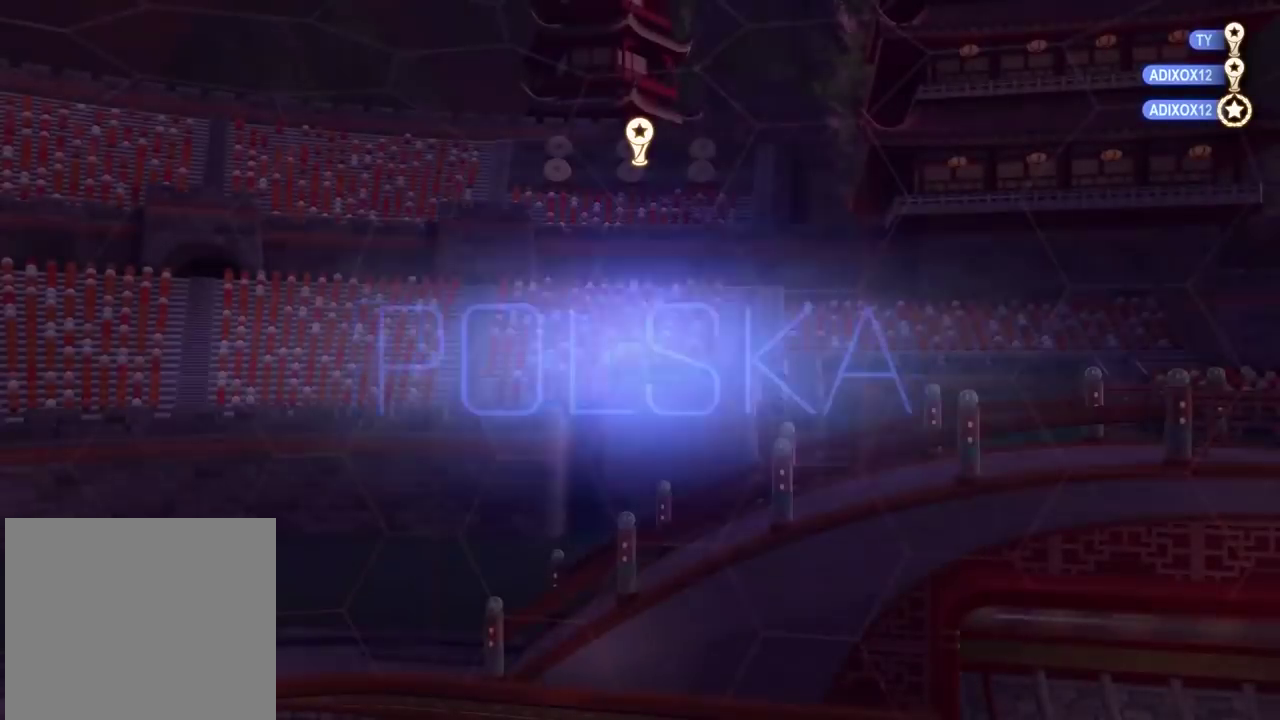
{"buttons": [], "left_stick": "center", "right_stick": "center", "events": []}
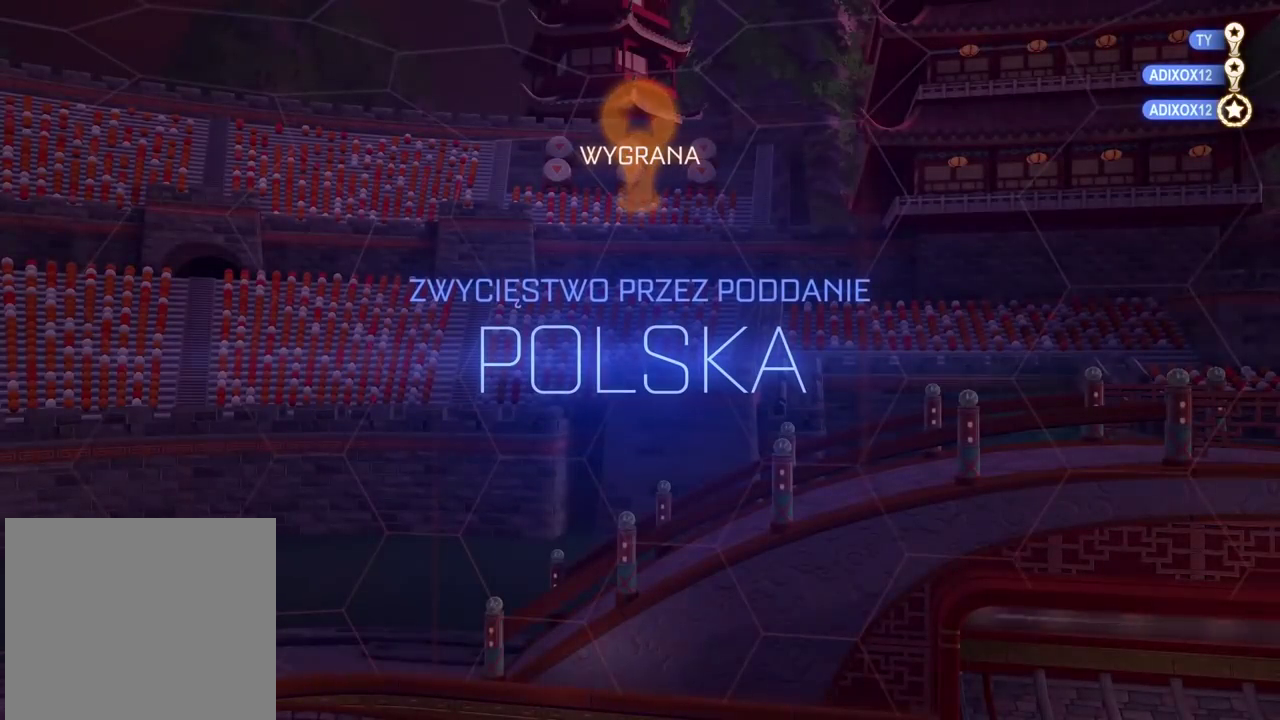
{"buttons": [], "left_stick": "center", "right_stick": "center", "events": []}
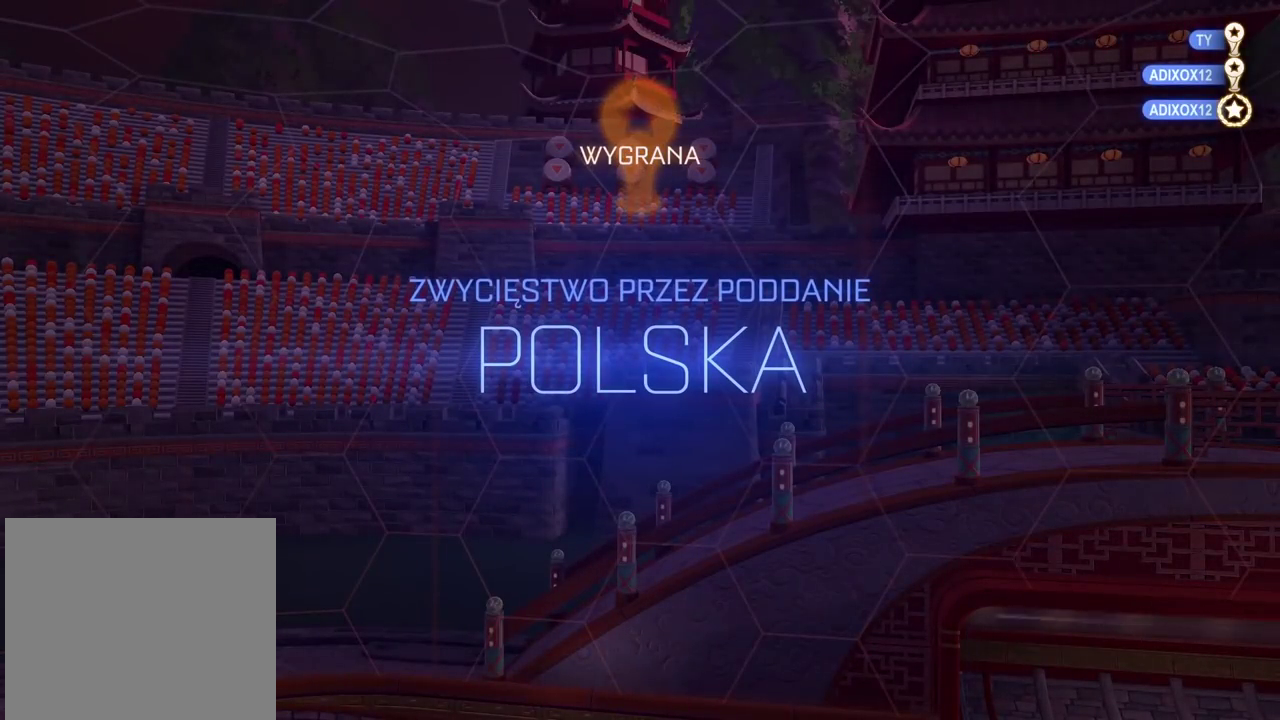
{"buttons": [], "left_stick": "center", "right_stick": "center", "events": []}
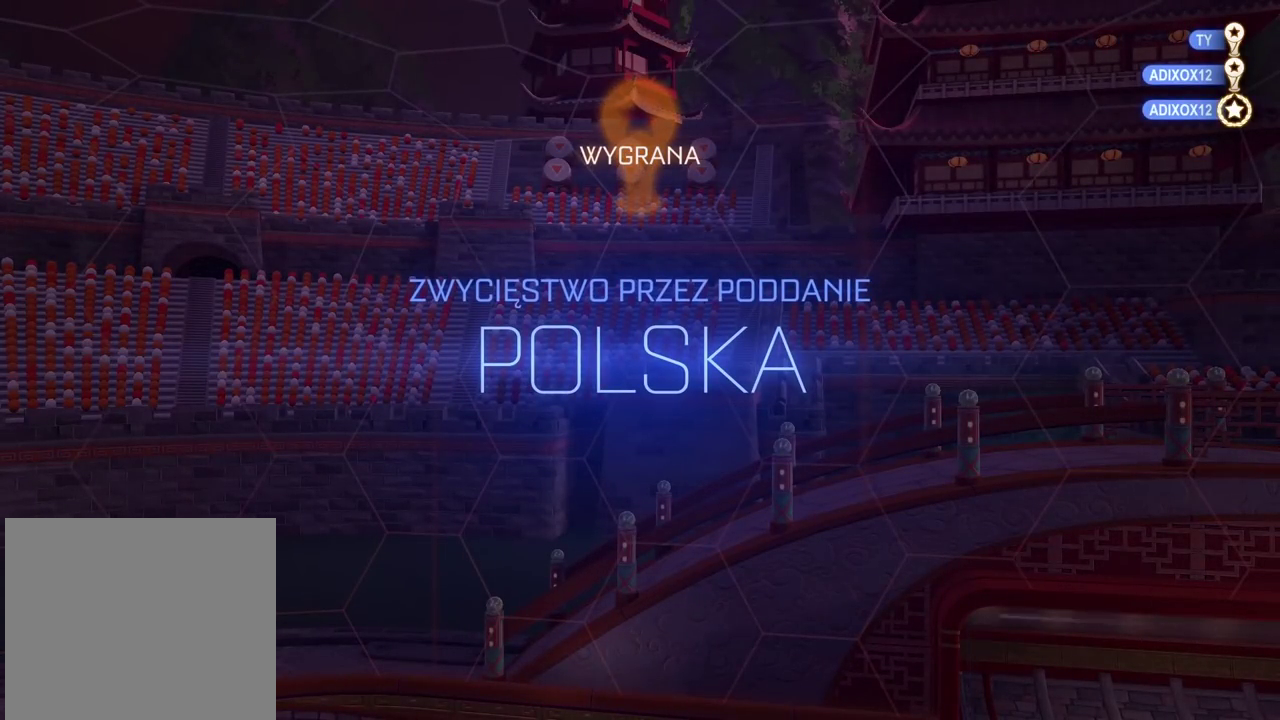
{"buttons": [], "left_stick": "center", "right_stick": "center", "events": []}
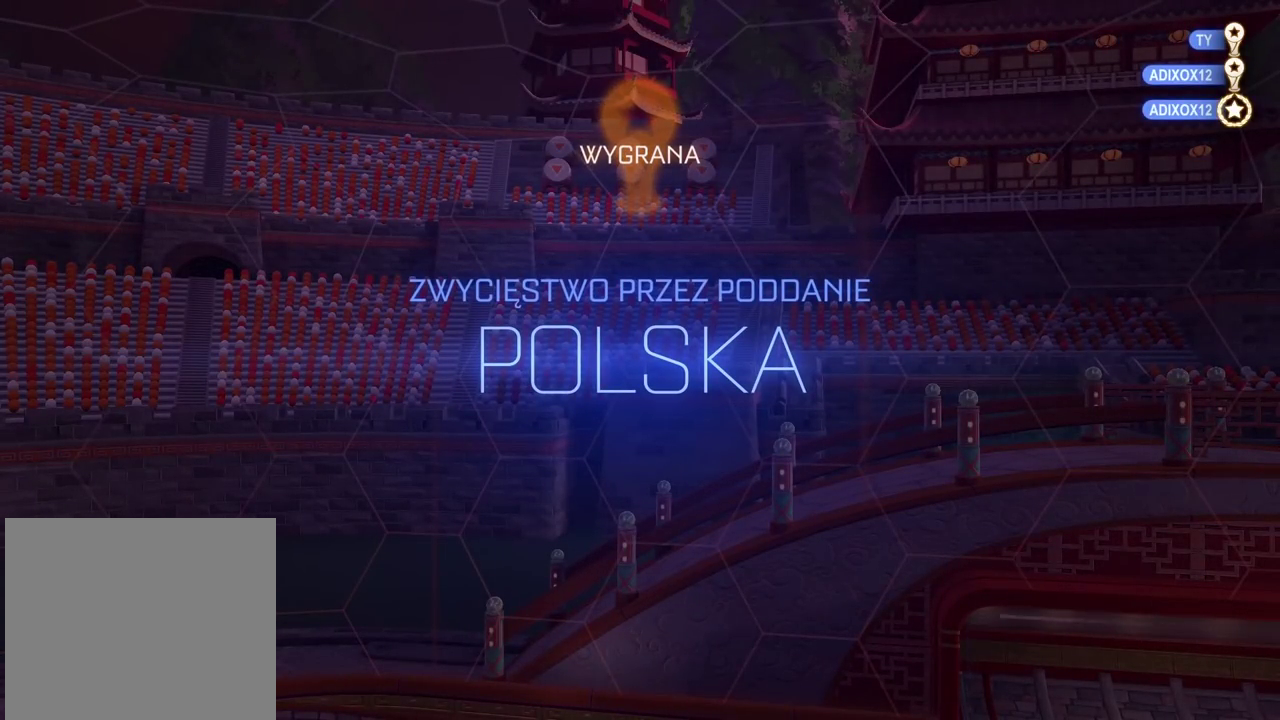
{"buttons": [], "left_stick": "center", "right_stick": "center", "events": []}